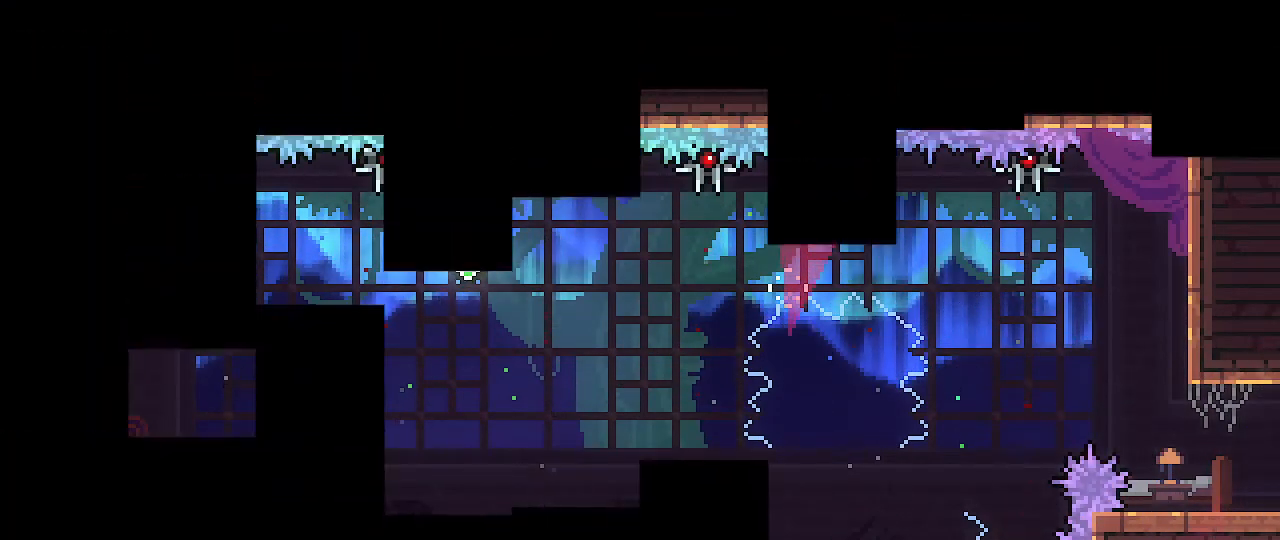
Gameplay with a controller (Nintendo layout); each line is a JSON object with the inputs held at the frame after it (dt_ms = milliseconds from this image to that frame). "events" lists button and stick changes between this image and that frame as [ms after this image, input, new state], when the widget could be followed in between. Not read: DPAD_DOWN DPAD_LEFT DPAD_RIGHT DPAD_UP L3 R3 START.
{"dt_ms": 500, "buttons": [], "left_stick": "right", "right_stick": "center", "events": [[17, "left_stick", "center"], [383, "left_stick", "right"]]}
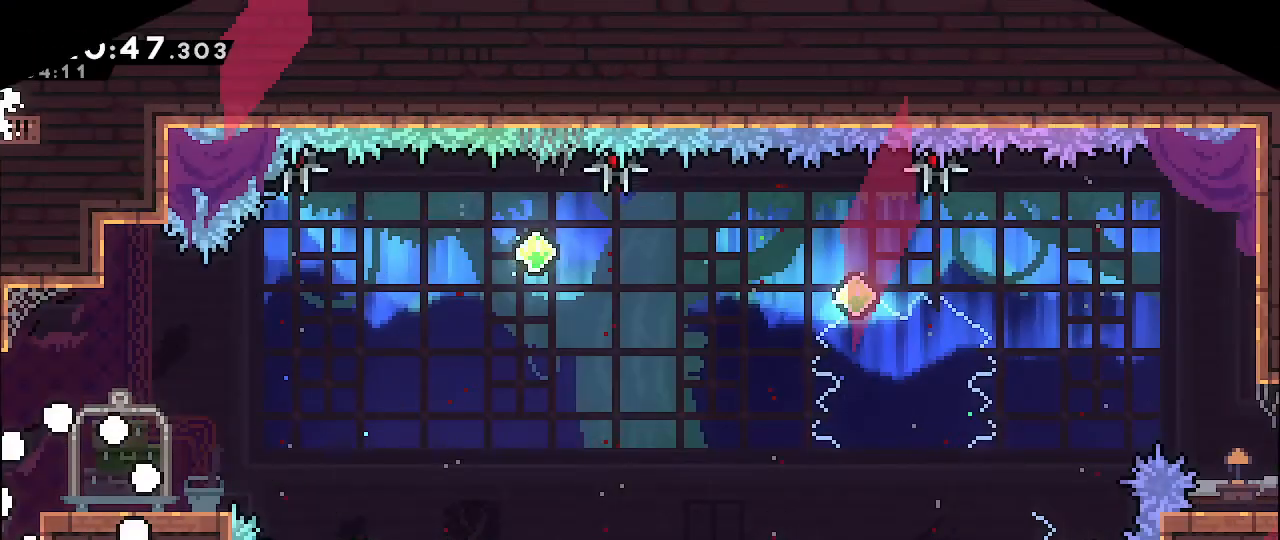
{"dt_ms": 500, "buttons": [], "left_stick": "right", "right_stick": "center", "events": []}
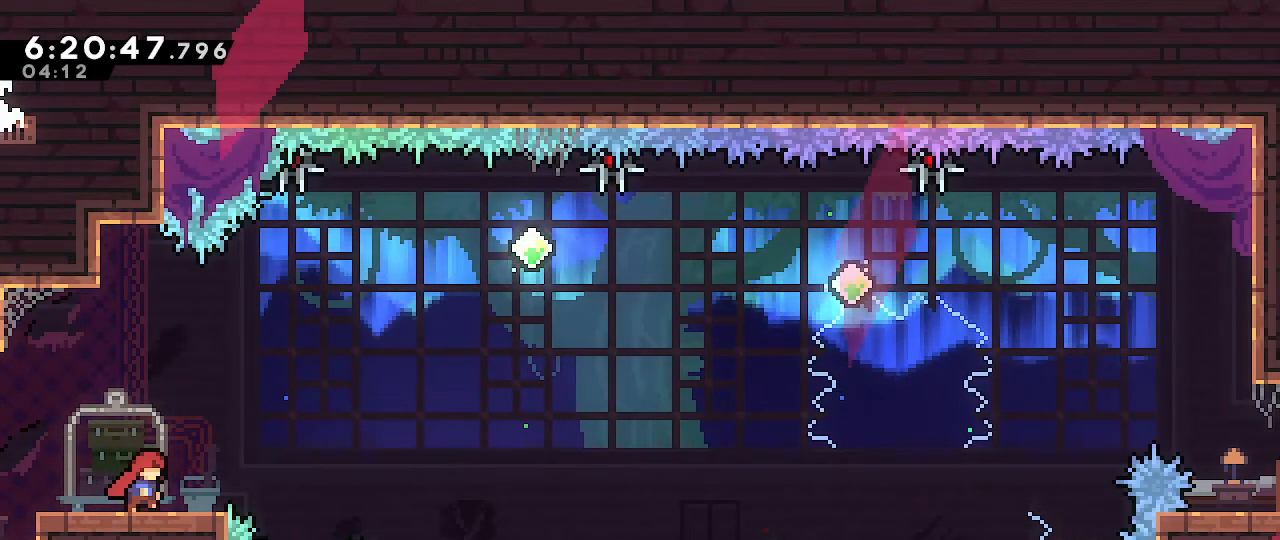
{"dt_ms": 500, "buttons": ["A"], "left_stick": "up-right", "right_stick": "center", "events": [[100, "left_stick", "center"], [417, "left_stick", "up-right"], [500, "A", "down"]]}
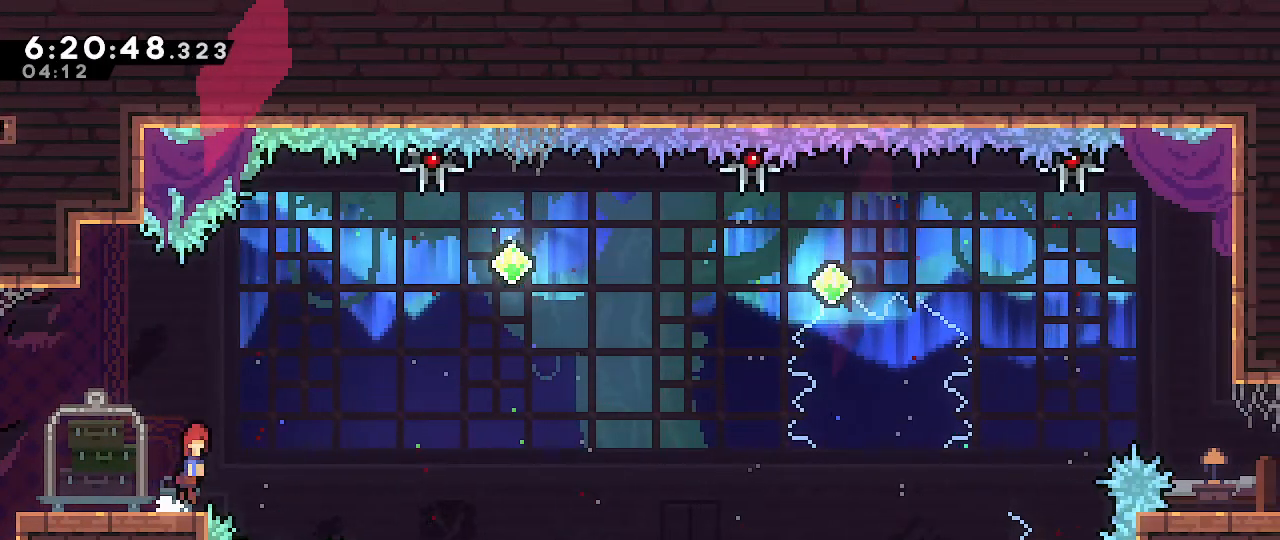
{"dt_ms": 1000, "buttons": ["B"], "left_stick": "up-right", "right_stick": "center"}
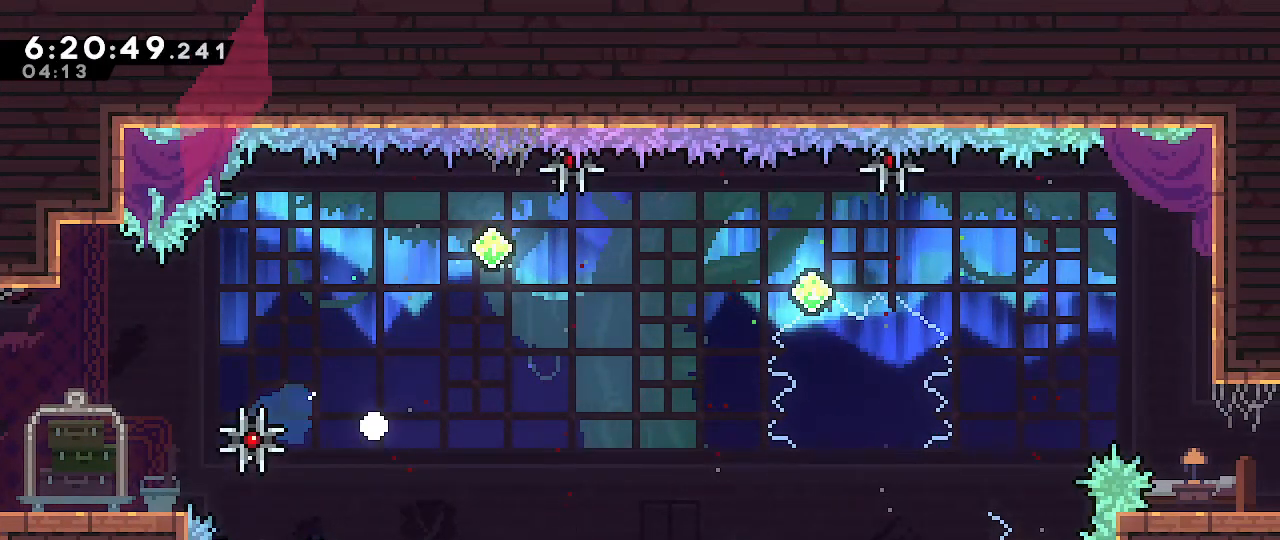
{"dt_ms": 500, "buttons": [], "left_stick": "center", "right_stick": "center", "events": [[50, "B", "up"], [100, "left_stick", "center"]]}
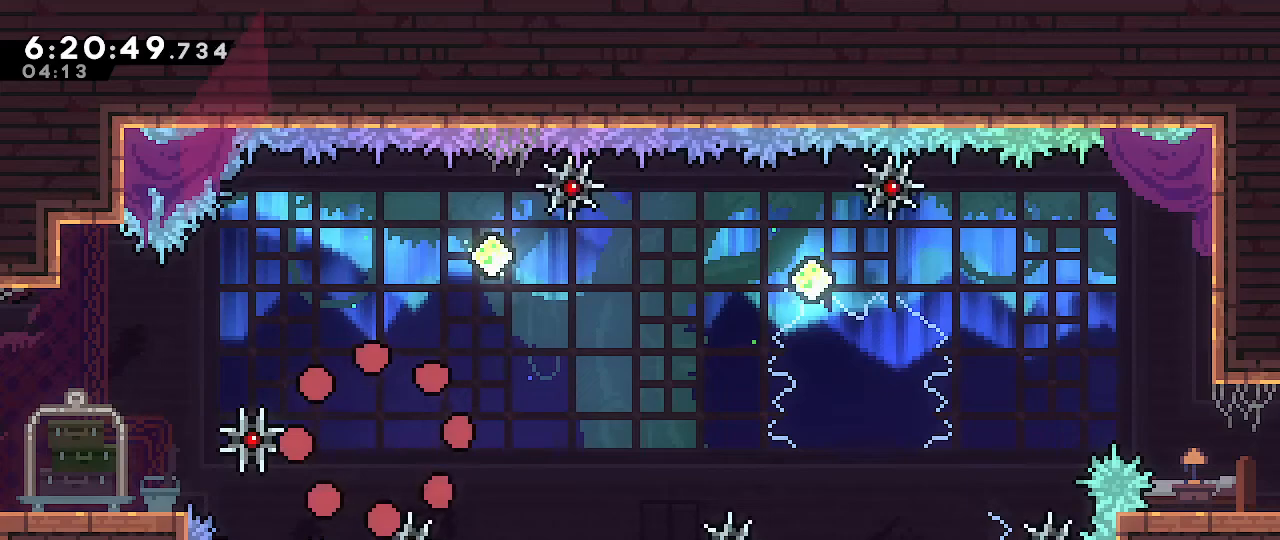
{"dt_ms": 500, "buttons": [], "left_stick": "center", "right_stick": "center", "events": []}
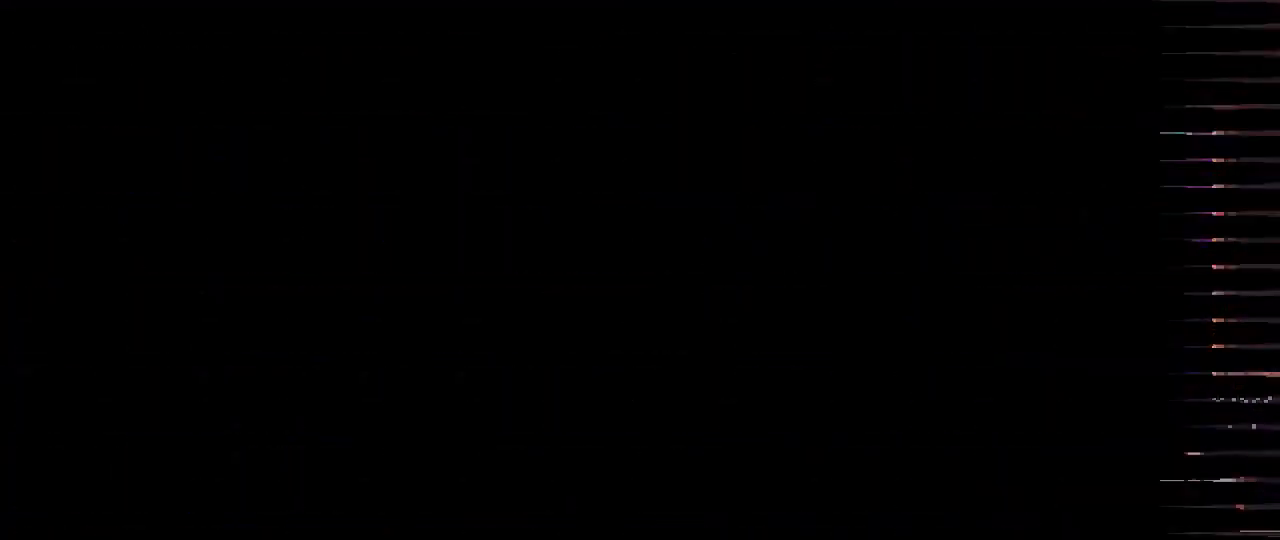
{"dt_ms": 500, "buttons": [], "left_stick": "center", "right_stick": "center", "events": []}
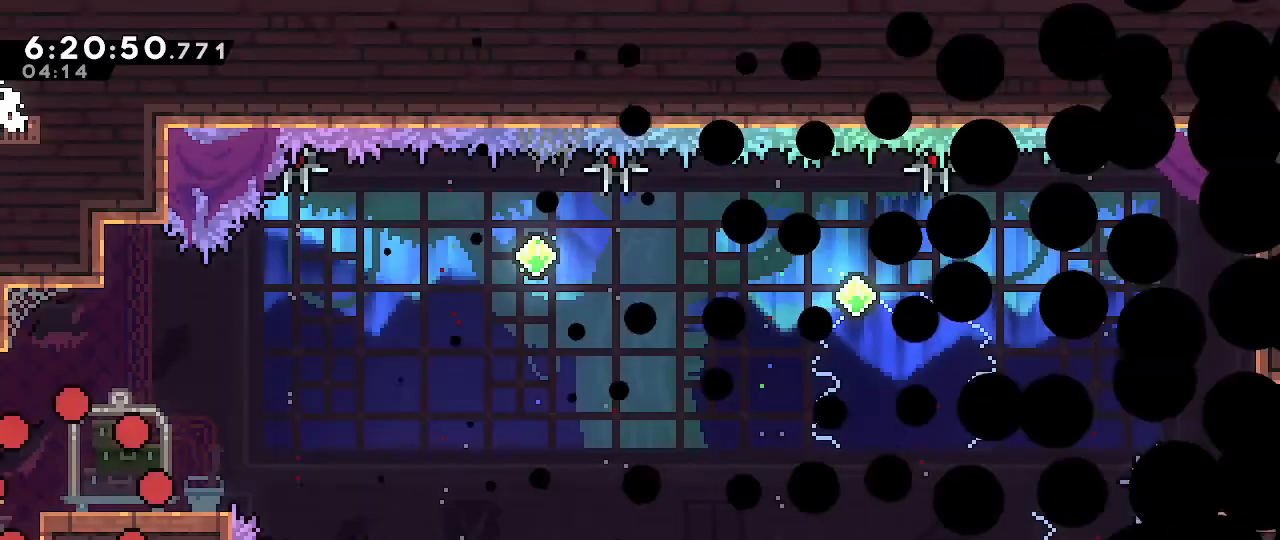
{"dt_ms": 500, "buttons": [], "left_stick": "right", "right_stick": "center", "events": [[233, "left_stick", "right"]]}
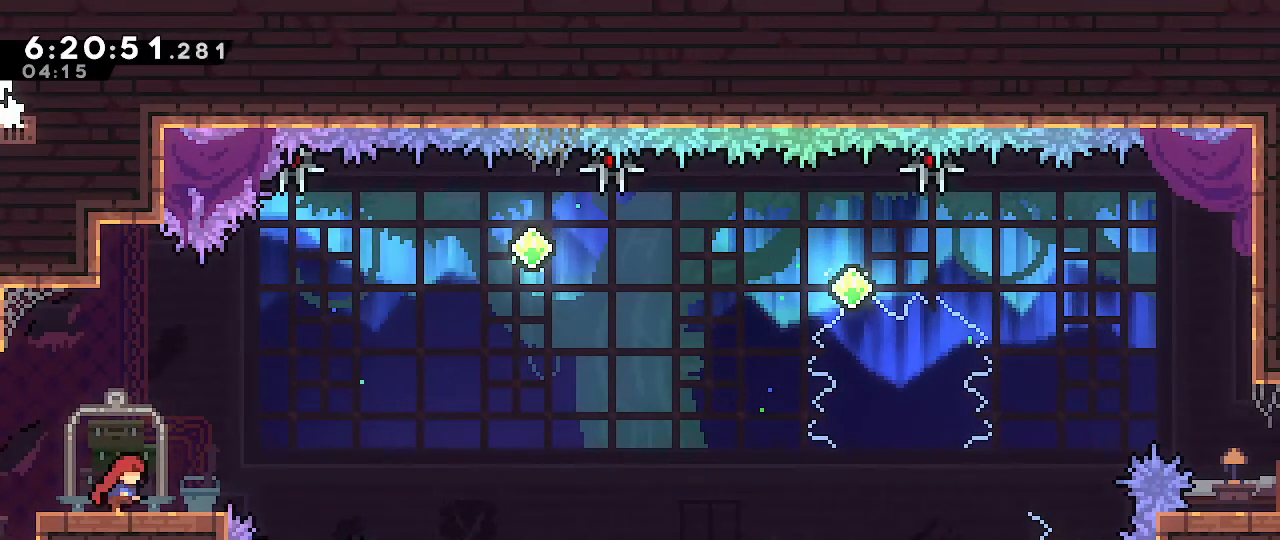
{"dt_ms": 500, "buttons": [], "left_stick": "right", "right_stick": "center", "events": [[17, "left_stick", "center"], [467, "left_stick", "right"]]}
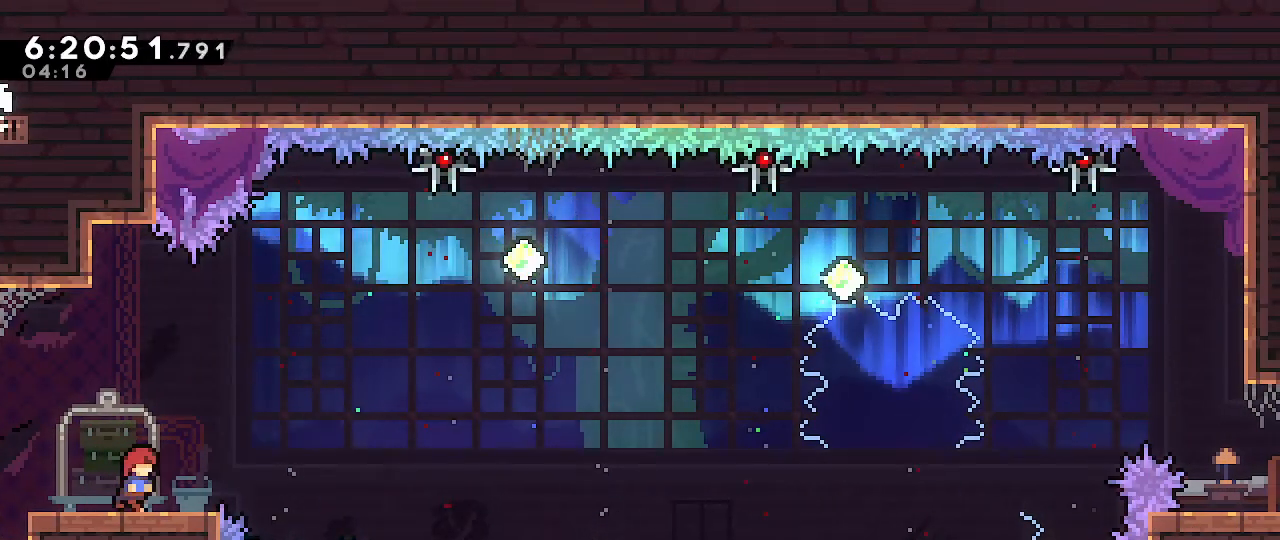
{"dt_ms": 500, "buttons": ["A"], "left_stick": "up-right", "right_stick": "center", "events": [[133, "A", "down"], [333, "left_stick", "center"], [433, "left_stick", "up-right"]]}
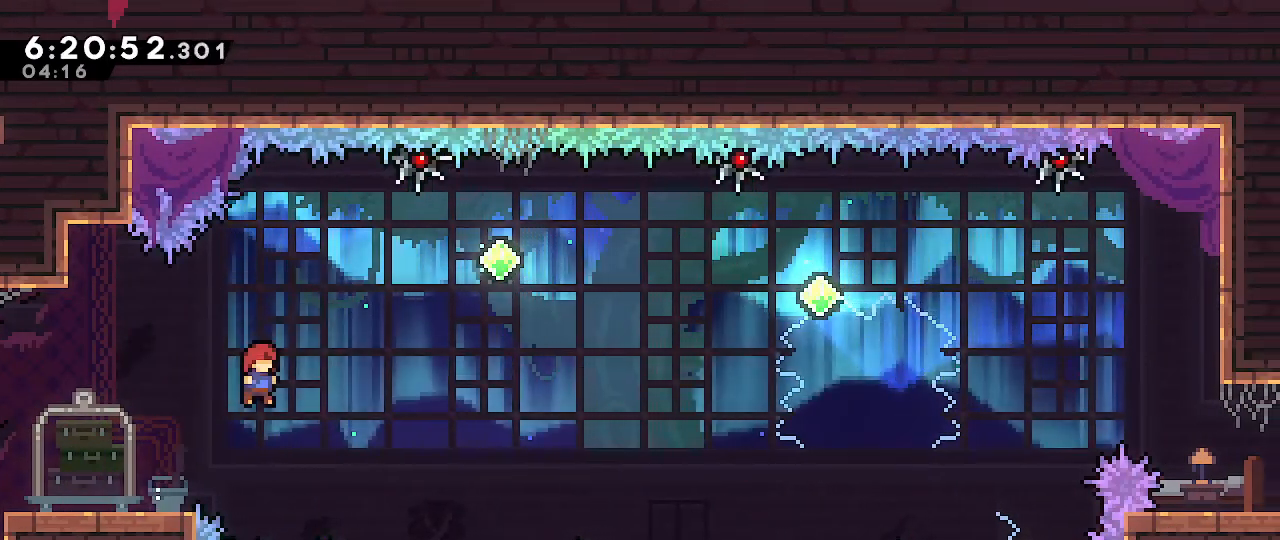
{"dt_ms": 500, "buttons": ["B"], "left_stick": "up-right", "right_stick": "center", "events": [[83, "A", "up"], [100, "B", "down"]]}
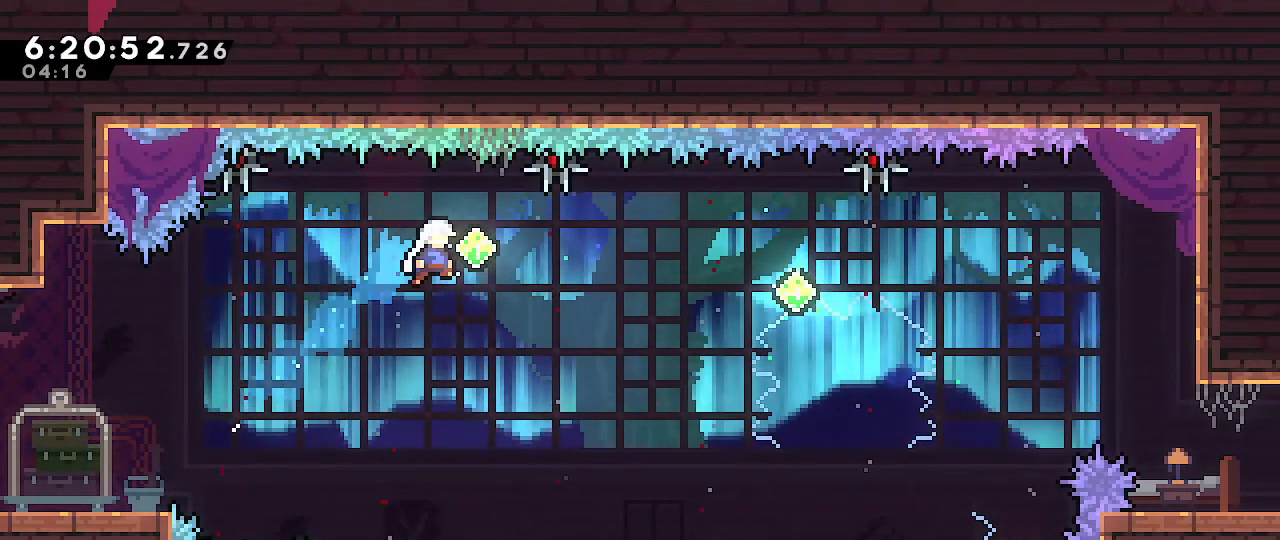
{"dt_ms": 500, "buttons": ["B"], "left_stick": "up-right", "right_stick": "center", "events": [[217, "B", "up"], [400, "B", "down"]]}
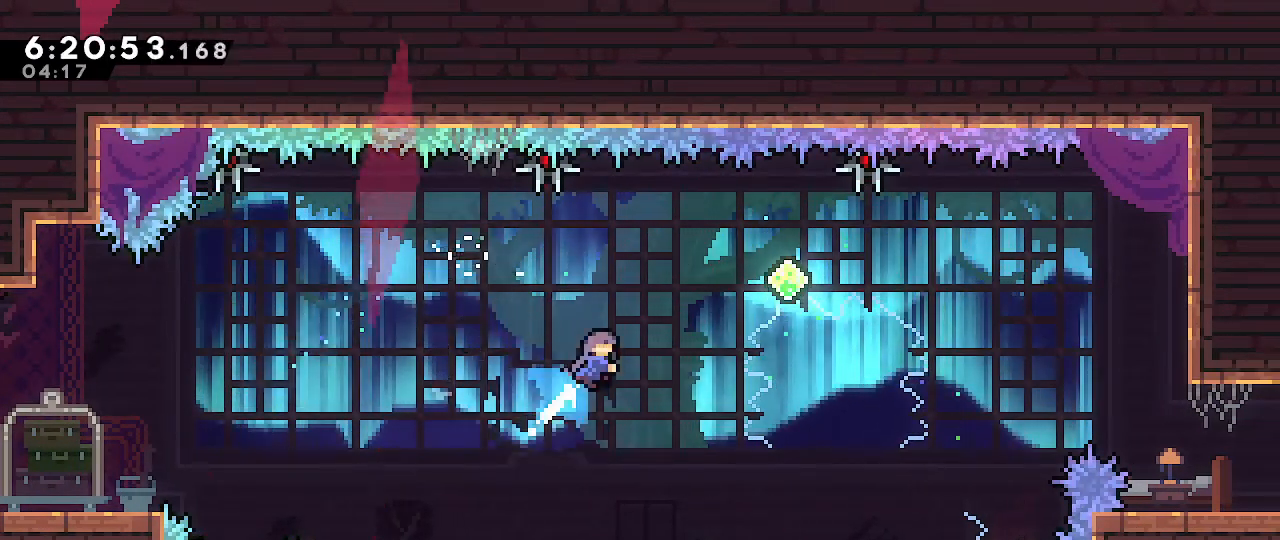
{"dt_ms": 500, "buttons": ["B"], "left_stick": "up-right", "right_stick": "center", "events": []}
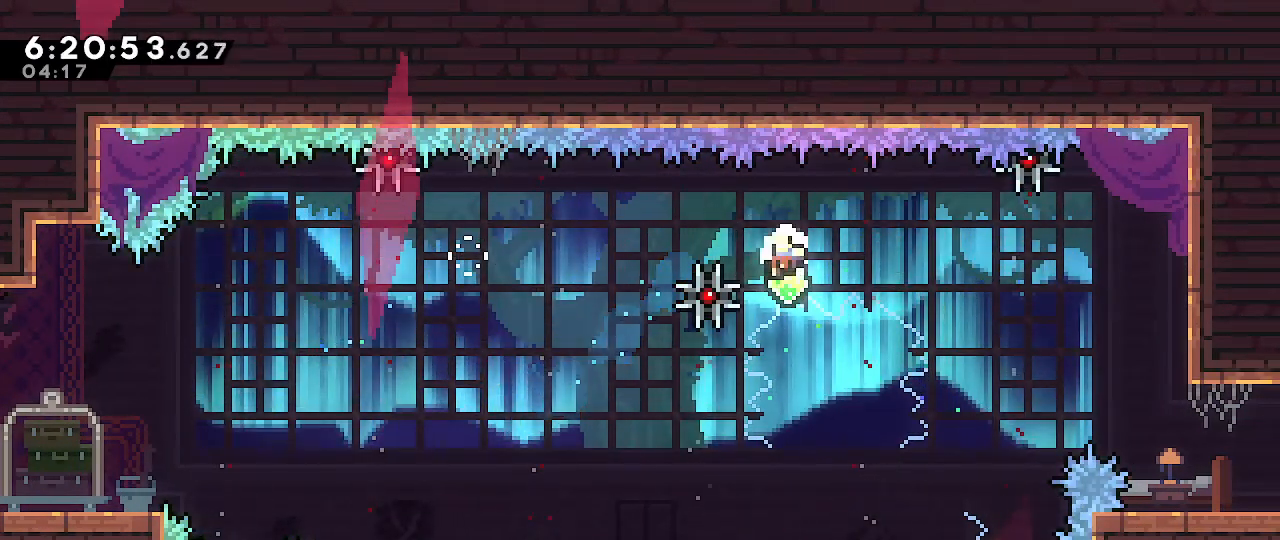
{"dt_ms": 500, "buttons": [], "left_stick": "center", "right_stick": "center", "events": [[100, "B", "up"], [467, "left_stick", "center"]]}
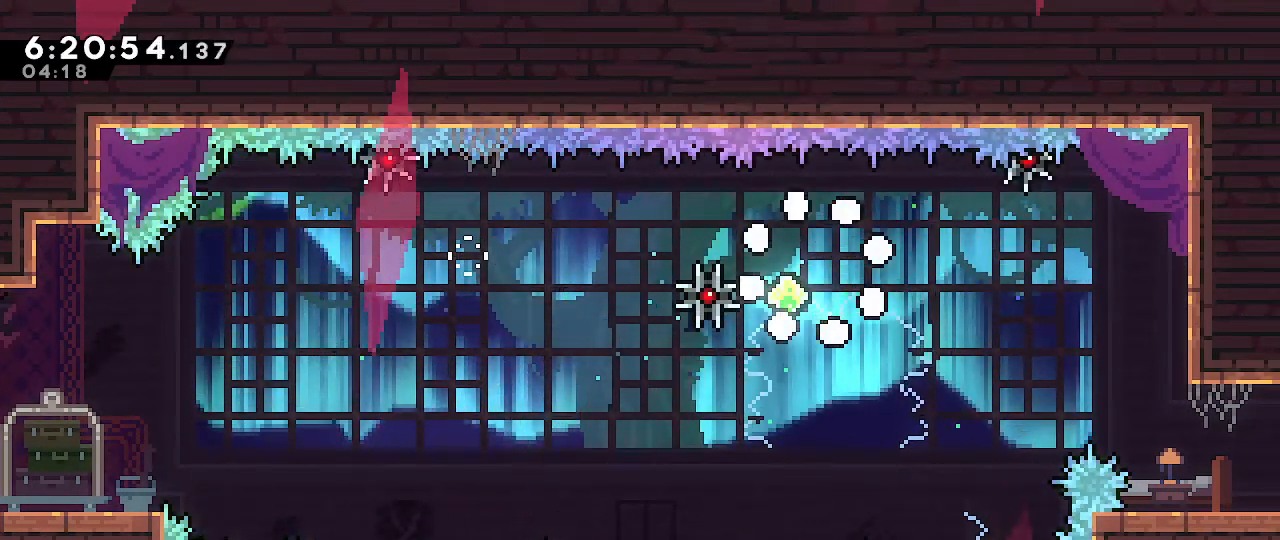
{"dt_ms": 500, "buttons": [], "left_stick": "right", "right_stick": "center", "events": [[367, "left_stick", "right"]]}
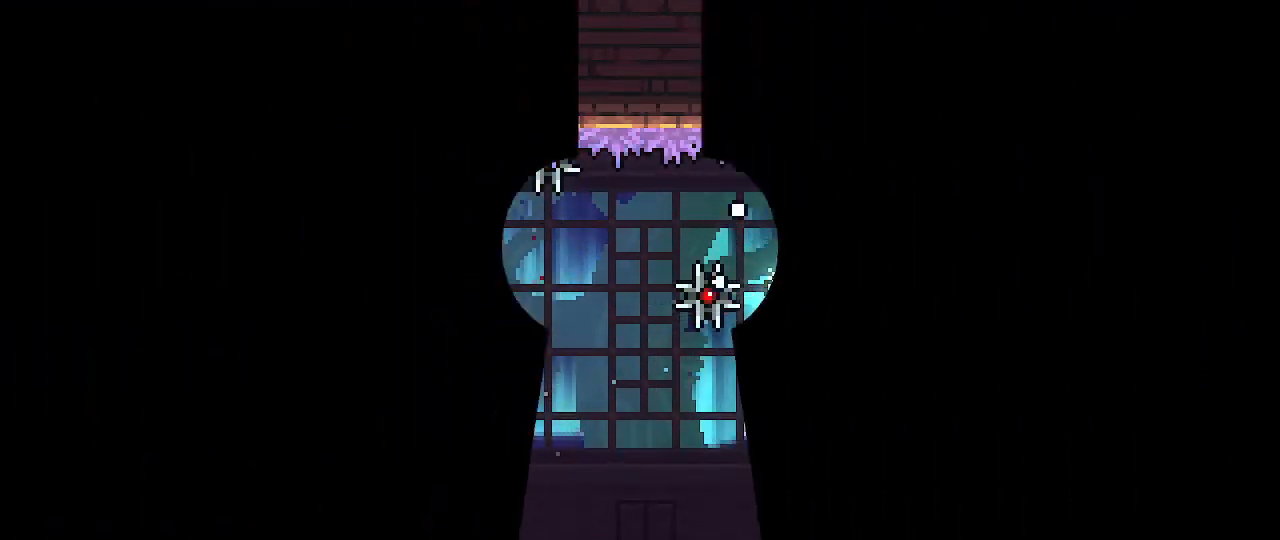
{"dt_ms": 500, "buttons": [], "left_stick": "right", "right_stick": "center", "events": []}
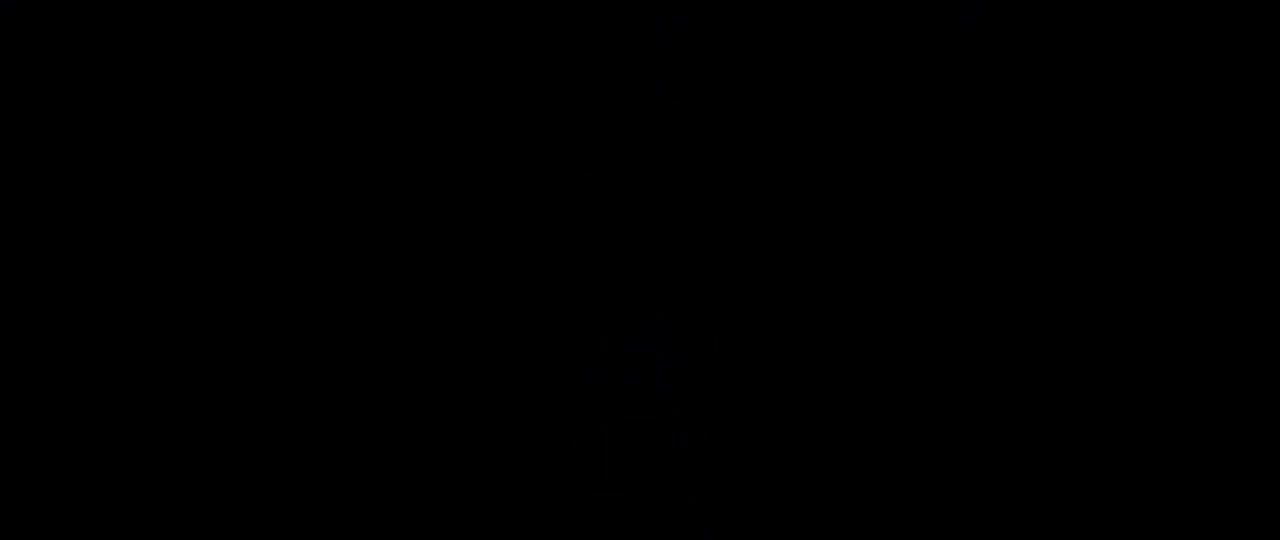
{"dt_ms": 500, "buttons": [], "left_stick": "right", "right_stick": "center", "events": []}
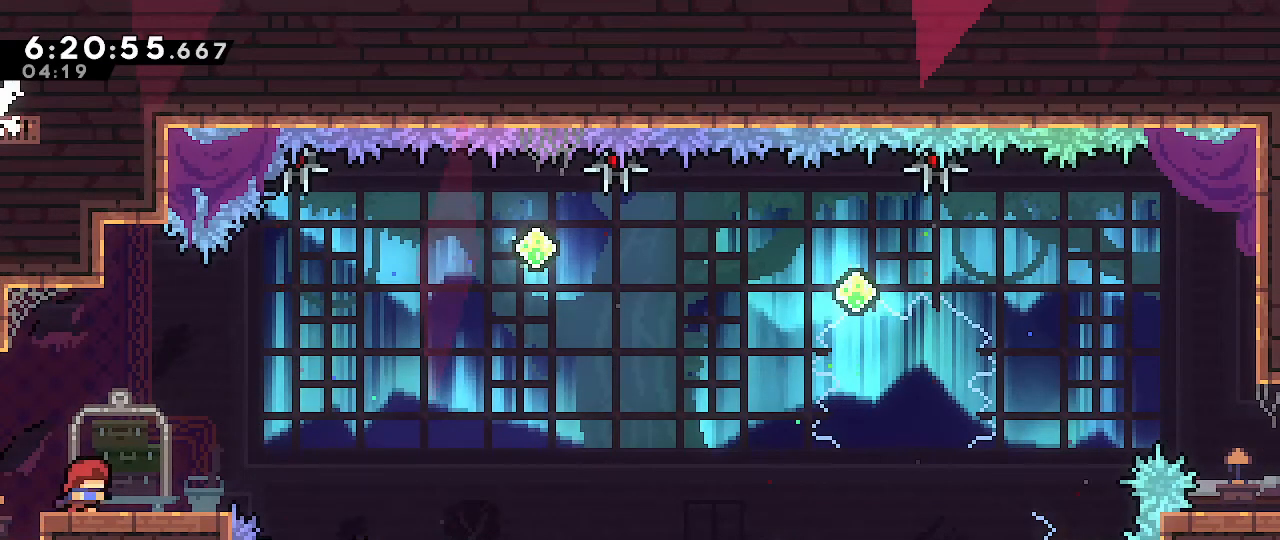
{"dt_ms": 500, "buttons": [], "left_stick": "center", "right_stick": "center", "events": [[350, "left_stick", "center"]]}
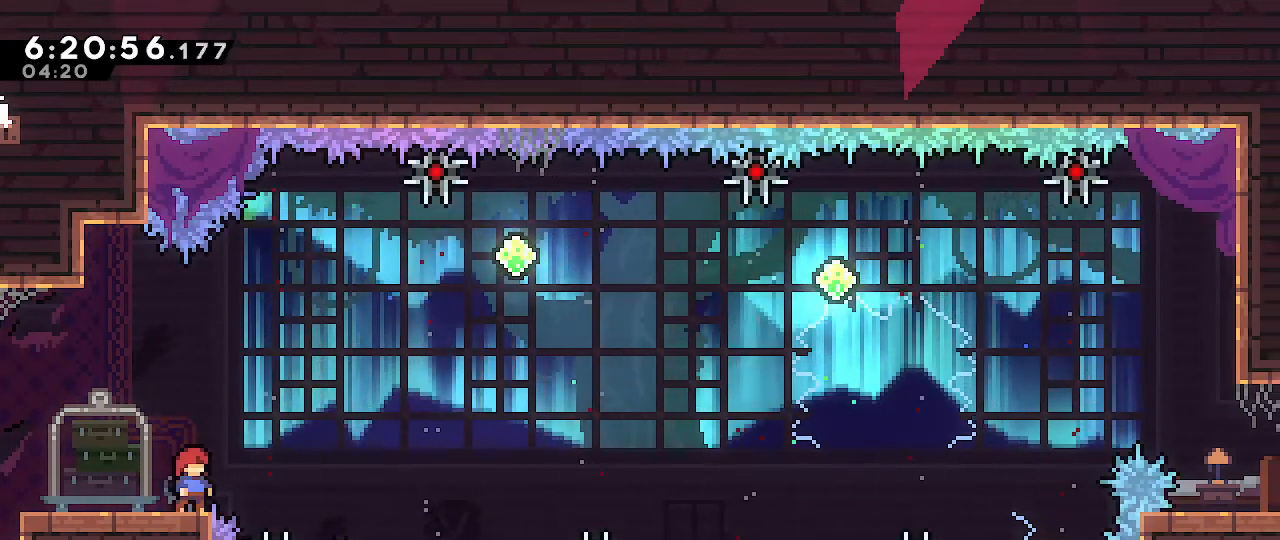
{"dt_ms": 500, "buttons": [], "left_stick": "up-right", "right_stick": "center"}
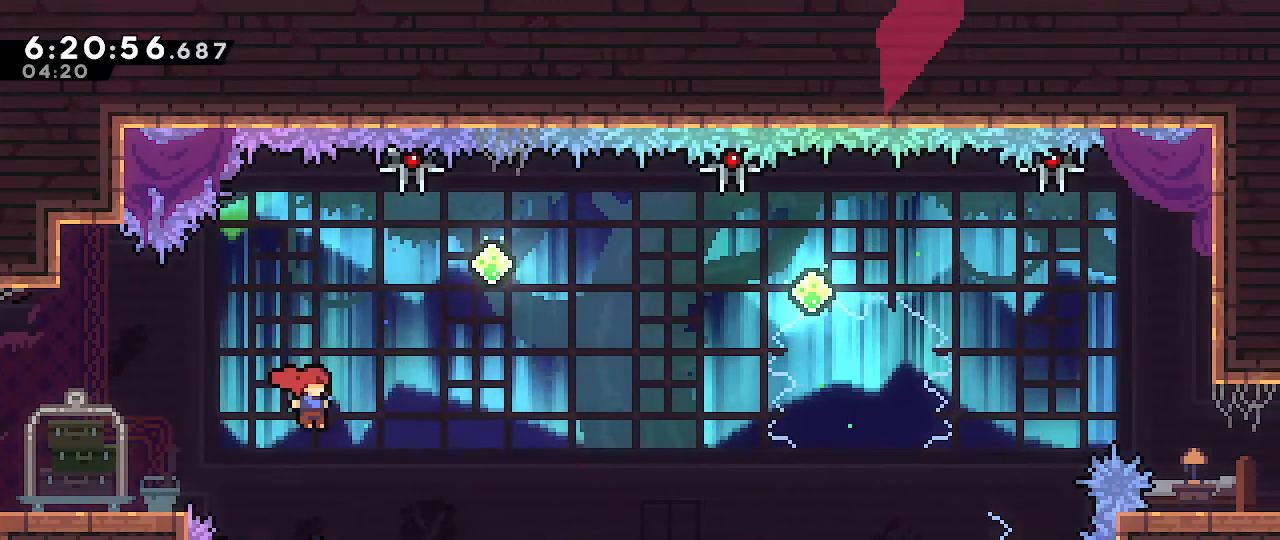
{"dt_ms": 500, "buttons": ["B"], "left_stick": "up-right", "right_stick": "center", "events": [[67, "B", "down"]]}
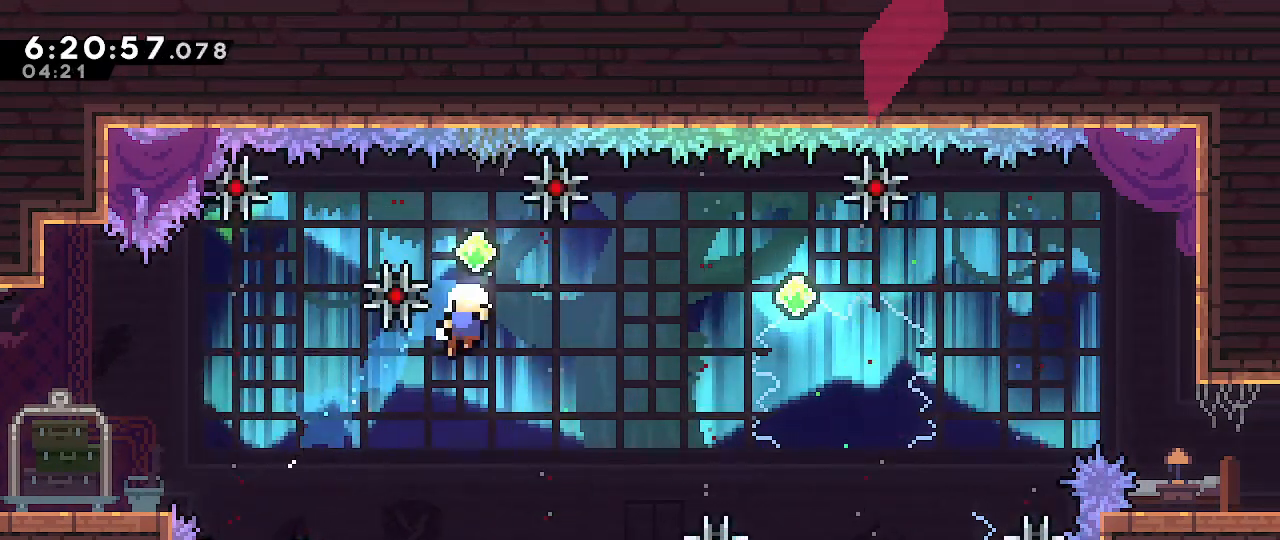
{"dt_ms": 500, "buttons": [], "left_stick": "center", "right_stick": "center", "events": [[117, "B", "up"], [417, "left_stick", "center"]]}
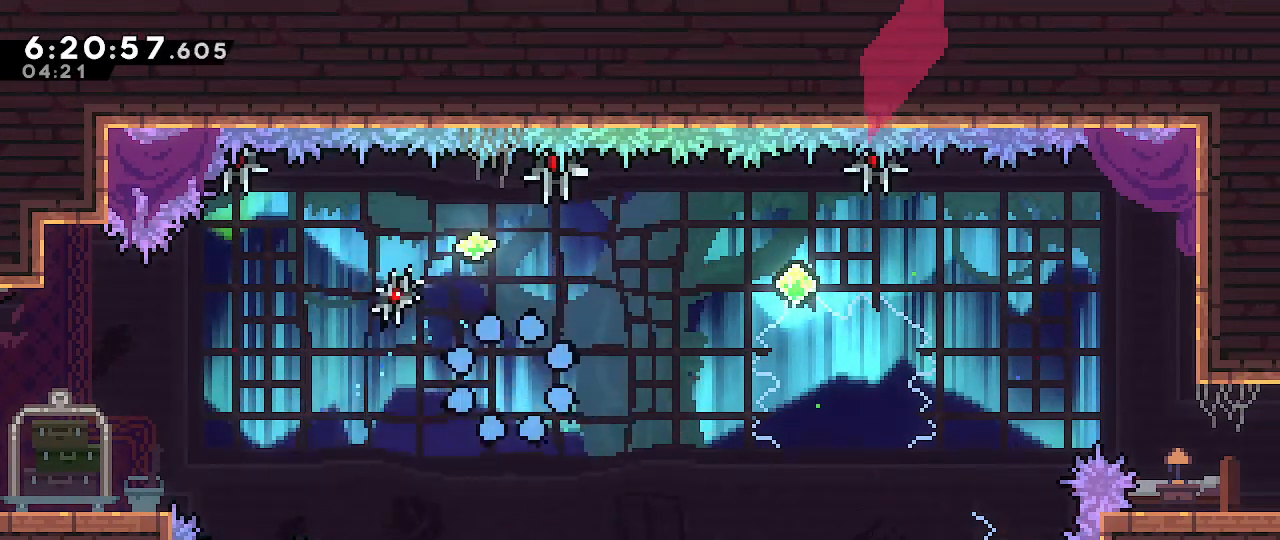
{"dt_ms": 1000, "buttons": [], "left_stick": "right", "right_stick": "center", "events": [[550, "left_stick", "up-right"], [967, "left_stick", "right"]]}
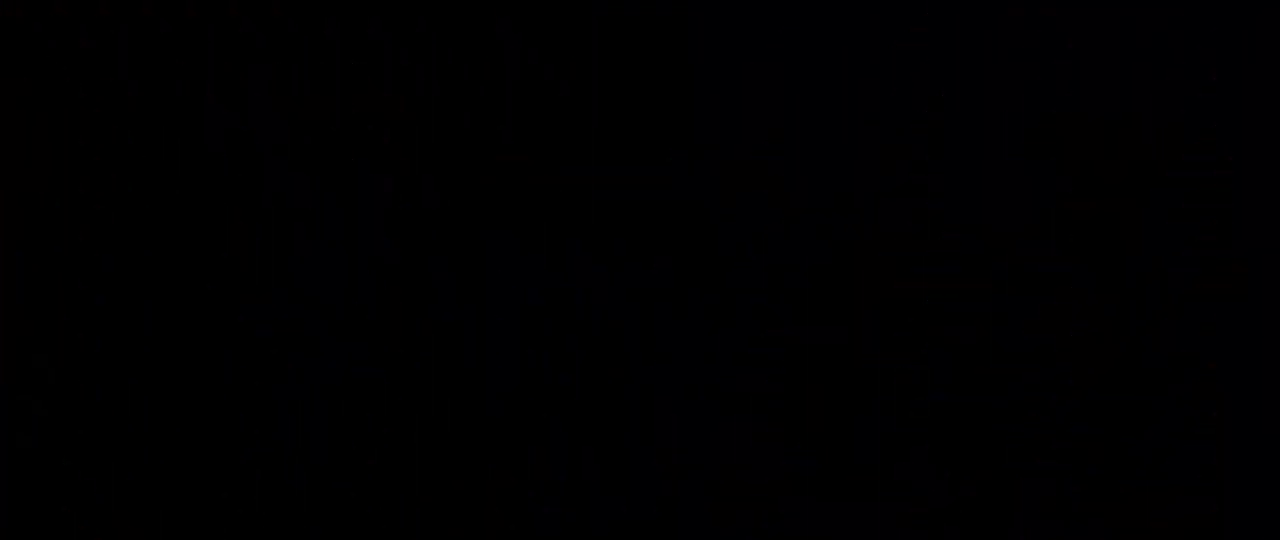
{"dt_ms": 500, "buttons": [], "left_stick": "right", "right_stick": "center", "events": []}
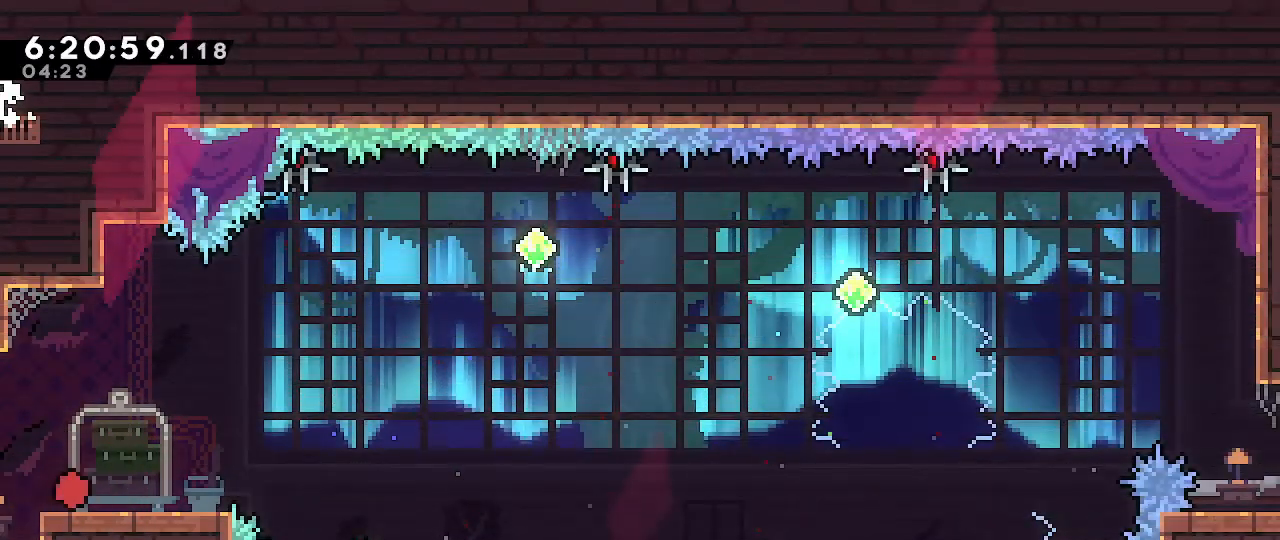
{"dt_ms": 500, "buttons": ["A"], "left_stick": "right", "right_stick": "center", "events": [[433, "A", "down"]]}
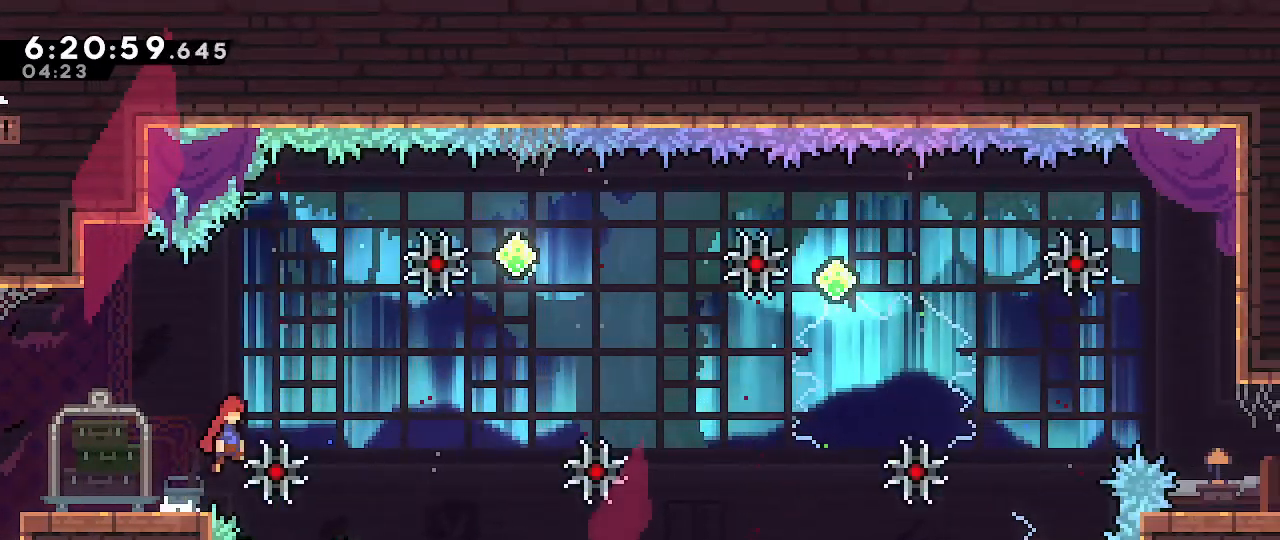
{"dt_ms": 1000, "buttons": [], "left_stick": "up-right", "right_stick": "center"}
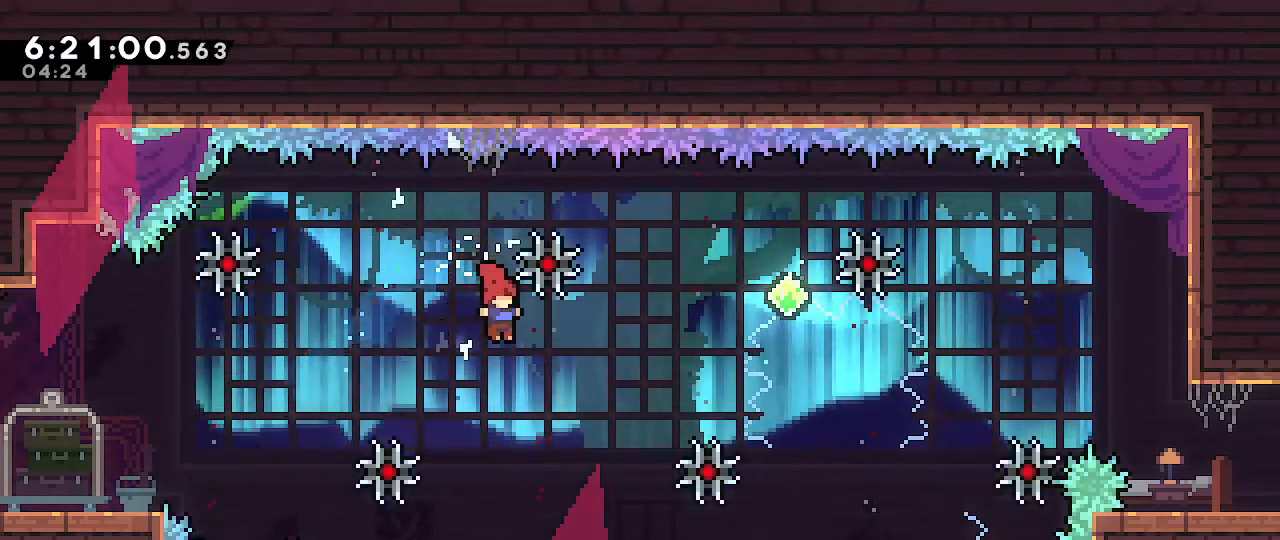
{"dt_ms": 500, "buttons": ["B"], "left_stick": "up-right", "right_stick": "center", "events": [[183, "B", "down"]]}
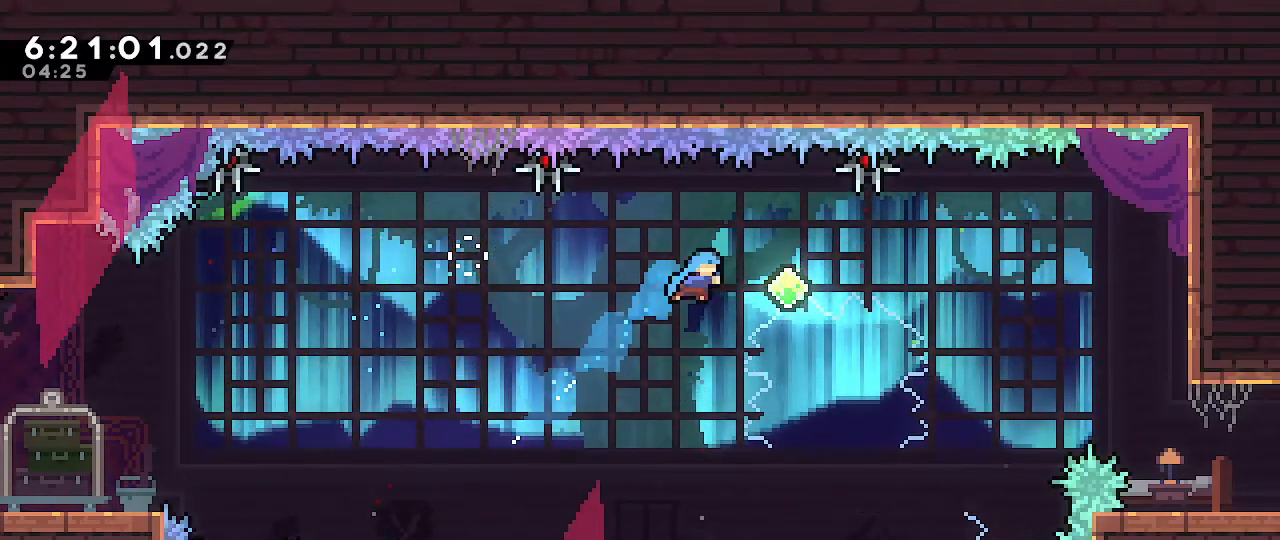
{"dt_ms": 500, "buttons": ["B"], "left_stick": "up-right", "right_stick": "center", "events": [[300, "B", "up"], [300, "left_stick", "center"], [350, "left_stick", "up-right"], [433, "B", "down"]]}
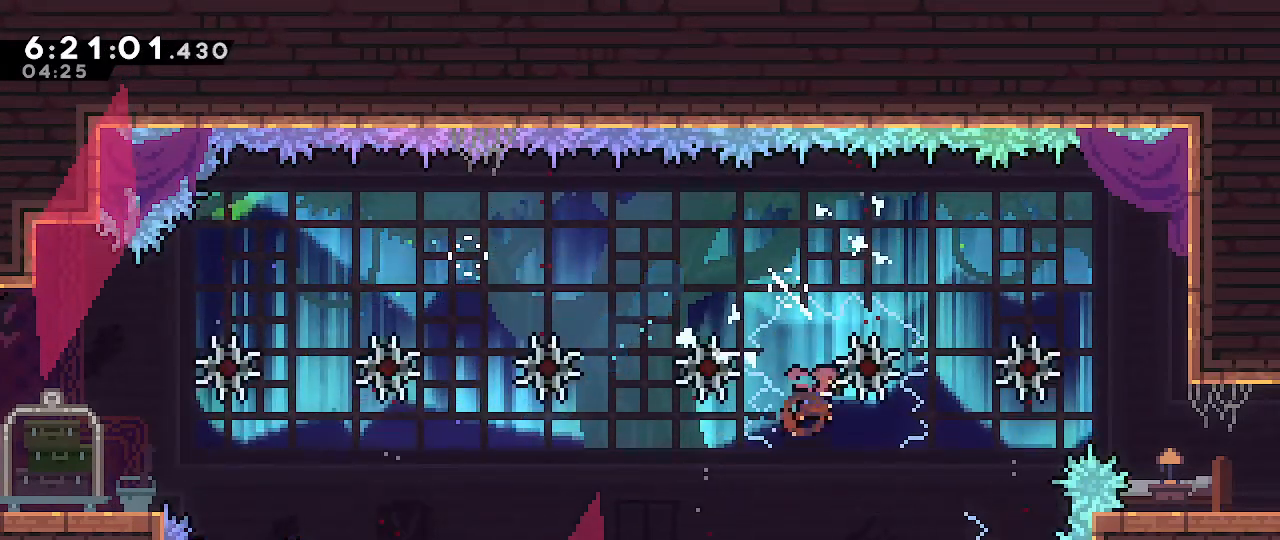
{"dt_ms": 1000, "buttons": [], "left_stick": "center", "right_stick": "center", "events": [[550, "B", "up"], [583, "left_stick", "center"]]}
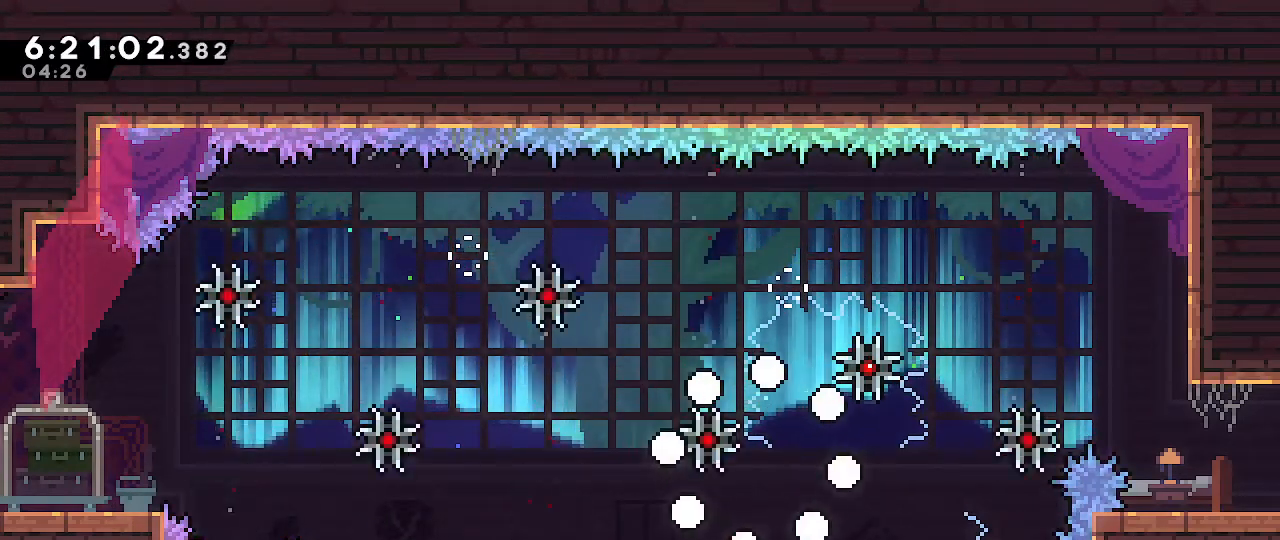
{"dt_ms": 1000, "buttons": [], "left_stick": "right", "right_stick": "center", "events": [[717, "left_stick", "right"]]}